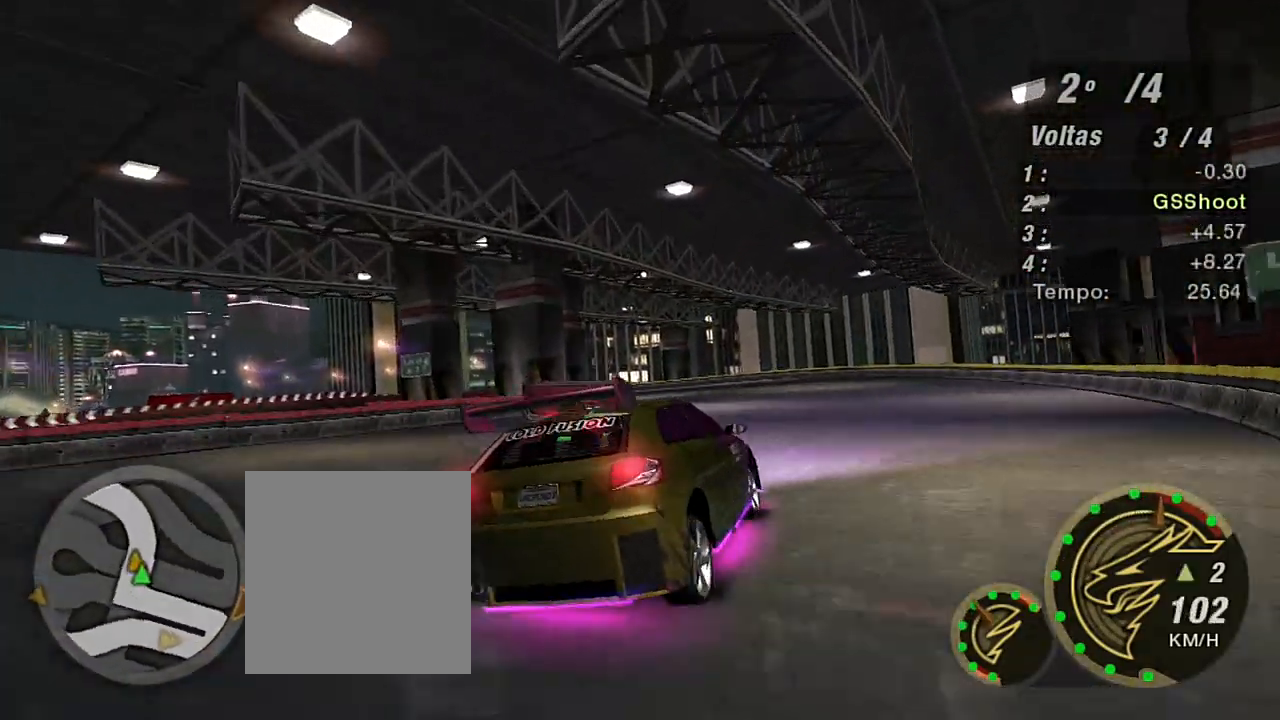
Gameplay with a controller (Xbox layout); each line is a JSON object with the inputs held at the frame after it. "events" lists button and stick changes between this image and that frame as [ms after this image, input, new state], when the widget could be followed in between. Not read: L3.
{"buttons": ["R2"], "left_stick": "up-left", "right_stick": "center", "events": [[67, "R1", "down"], [67, "left_stick", "left"], [167, "R1", "up"], [267, "left_stick", "up-left"]]}
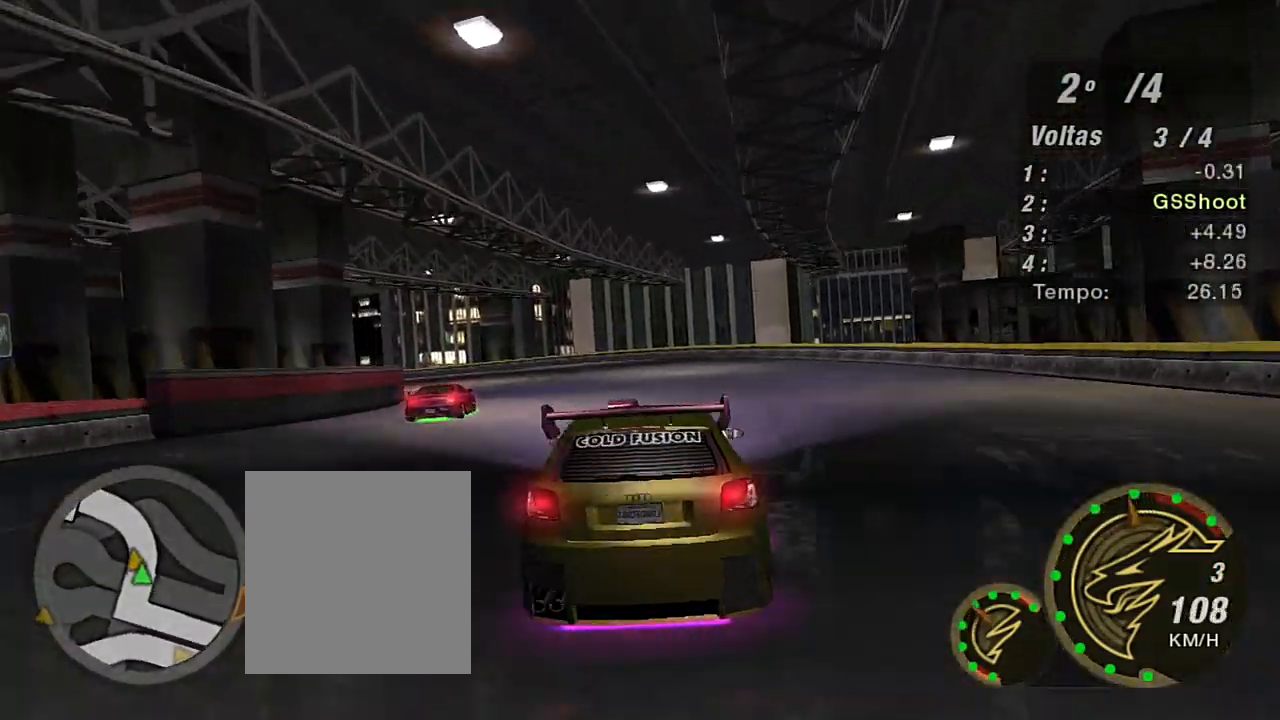
{"buttons": ["R2"], "left_stick": "up-left", "right_stick": "center", "events": [[67, "left_stick", "up-right"], [133, "left_stick", "center"], [233, "left_stick", "left"], [400, "left_stick", "up-left"]]}
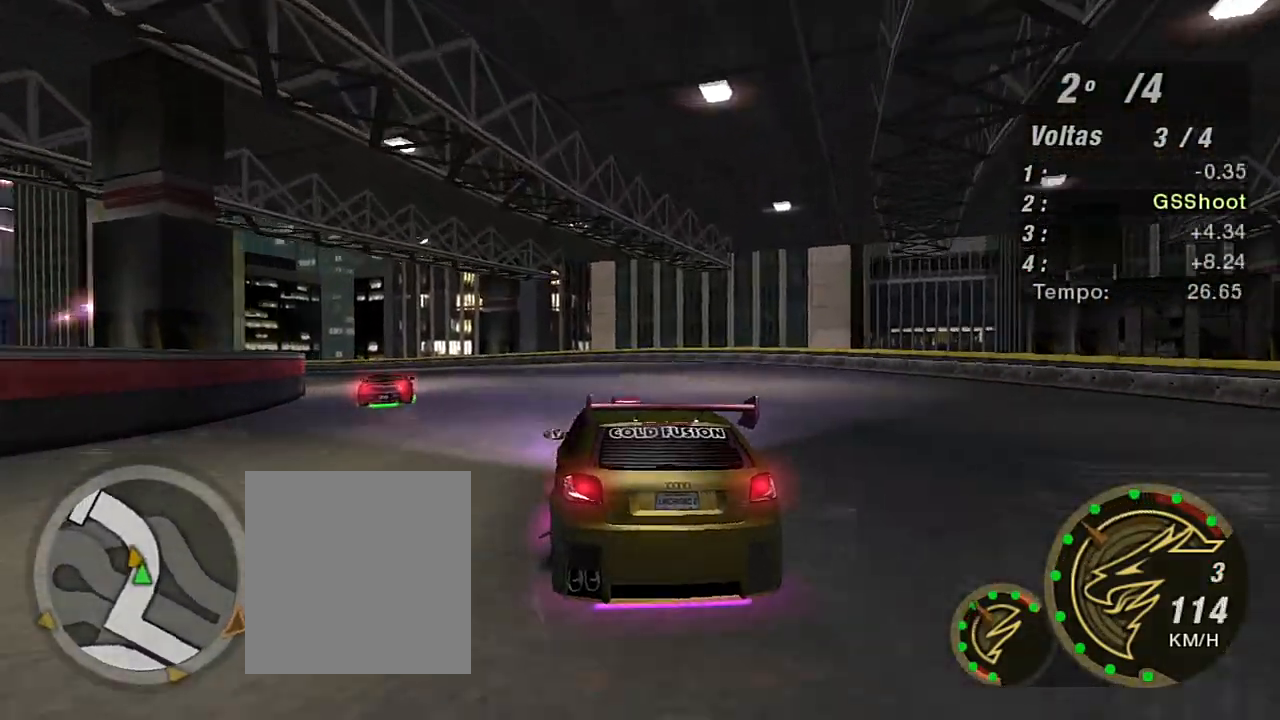
{"buttons": ["R2"], "left_stick": "up-left", "right_stick": "center", "events": [[100, "left_stick", "center"], [267, "left_stick", "up-left"]]}
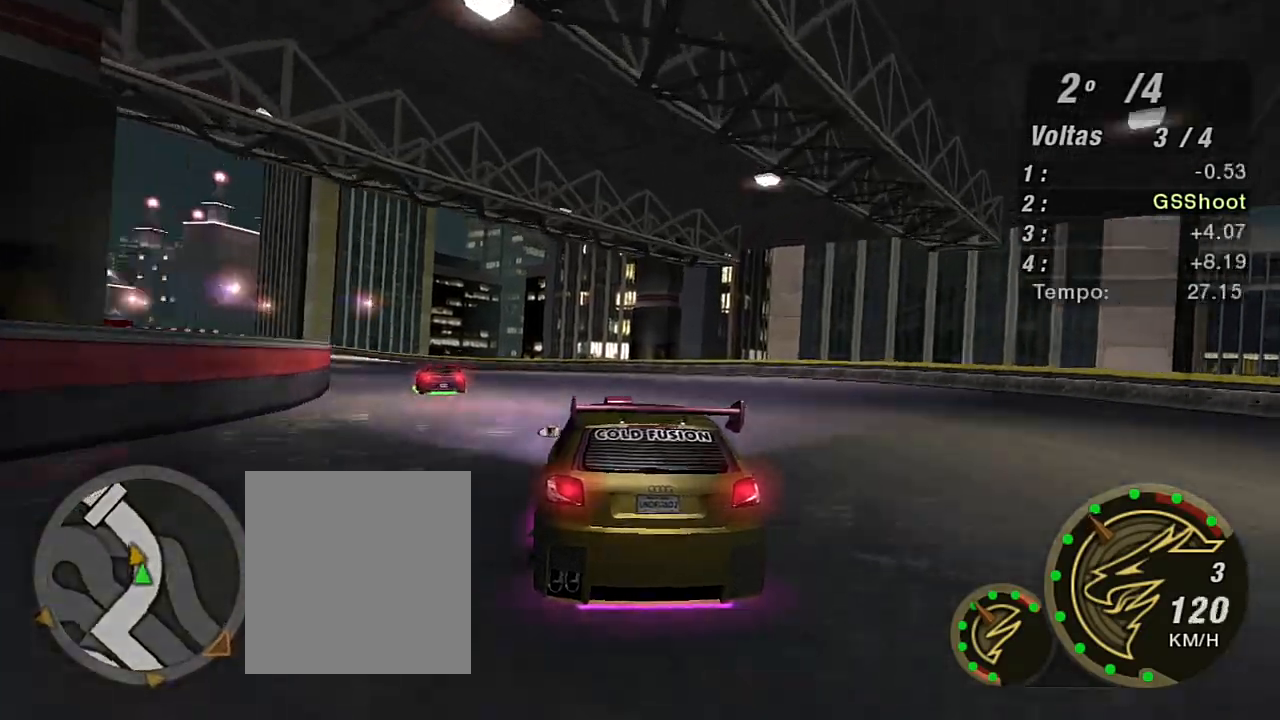
{"buttons": ["R2"], "left_stick": "up-left", "right_stick": "center", "events": [[167, "left_stick", "left"], [267, "left_stick", "up-left"]]}
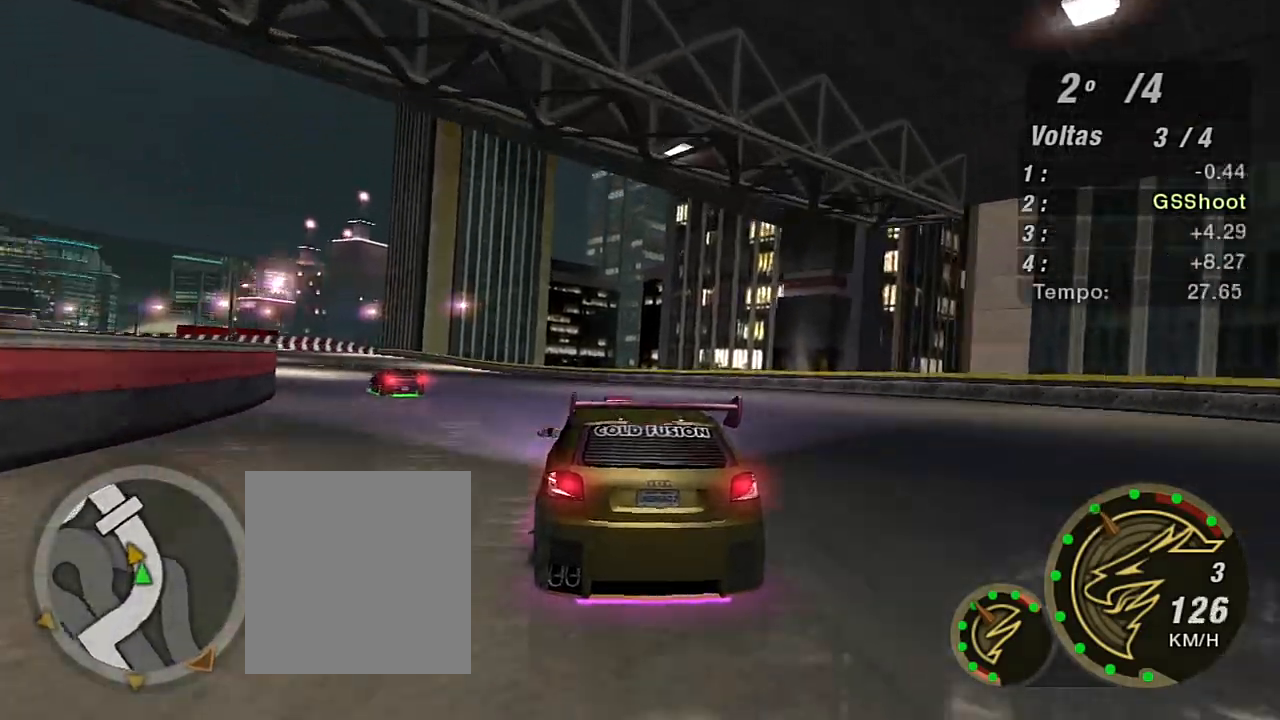
{"buttons": ["R2"], "left_stick": "up-left", "right_stick": "center", "events": []}
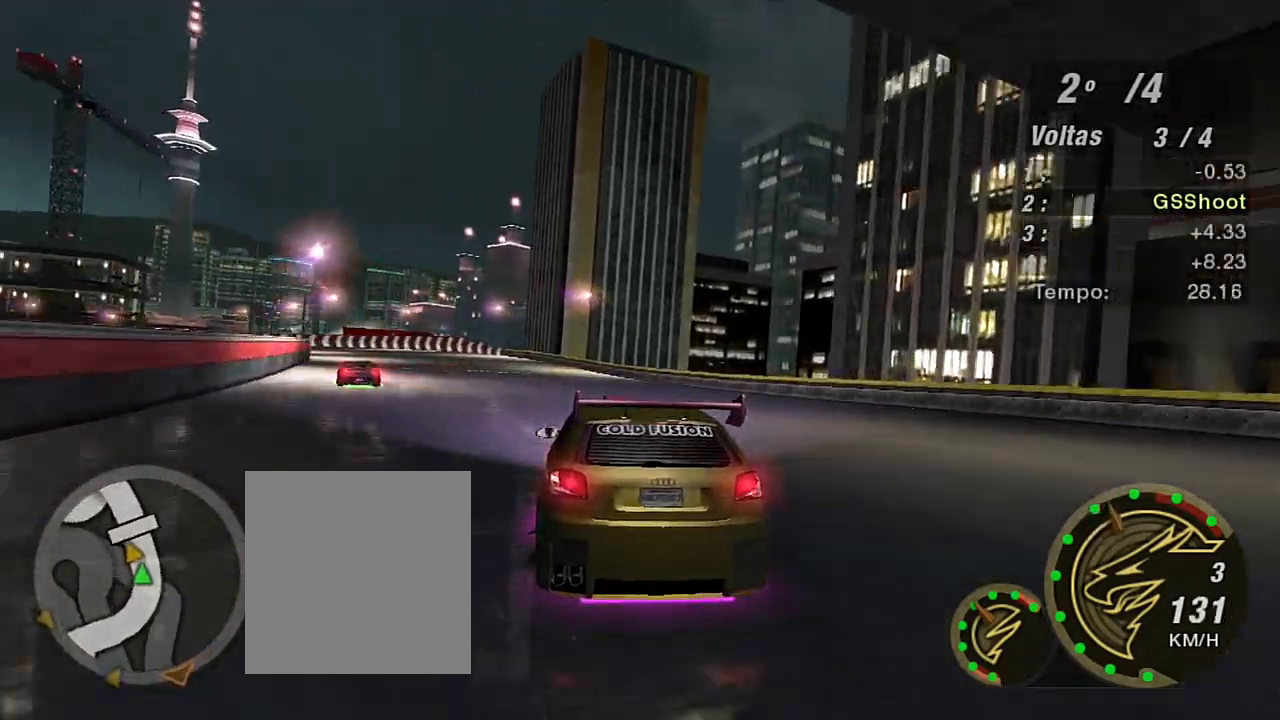
{"buttons": ["R2"], "left_stick": "left", "right_stick": "center", "events": [[233, "left_stick", "up"], [333, "left_stick", "center"], [500, "left_stick", "left"]]}
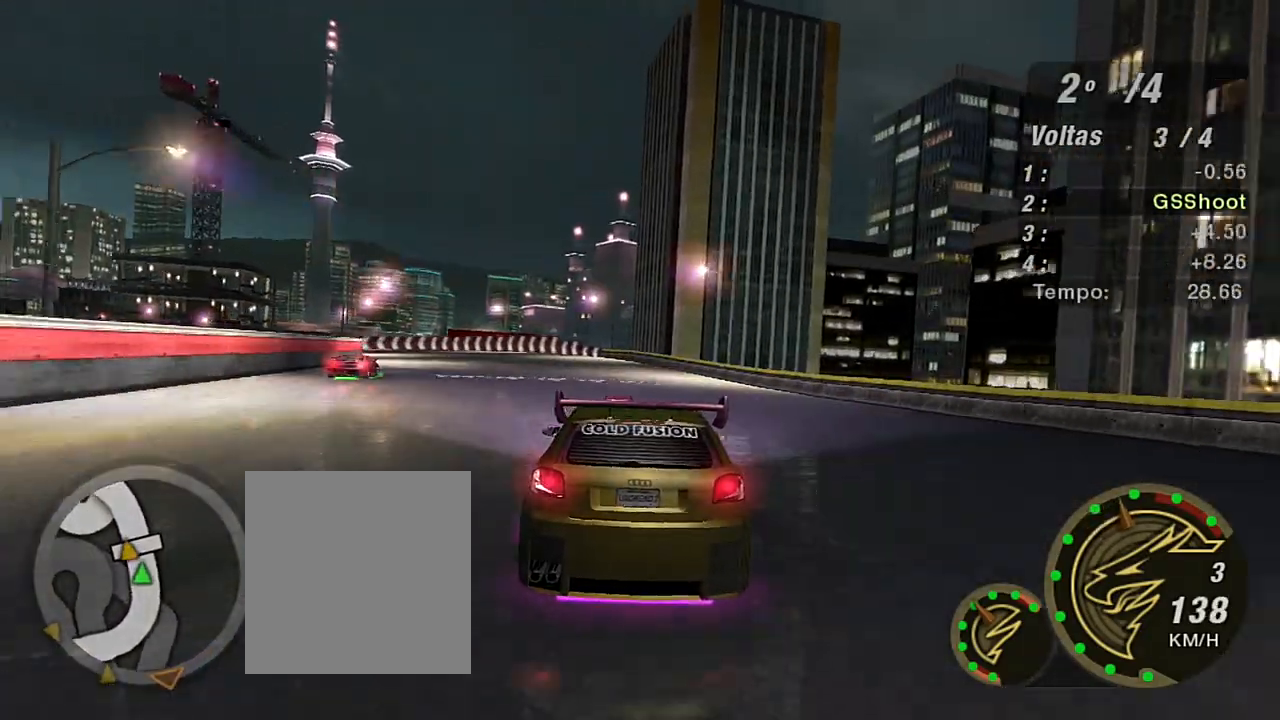
{"buttons": ["R2"], "left_stick": "left", "right_stick": "center", "events": [[100, "left_stick", "up-left"], [200, "left_stick", "center"], [367, "left_stick", "left"]]}
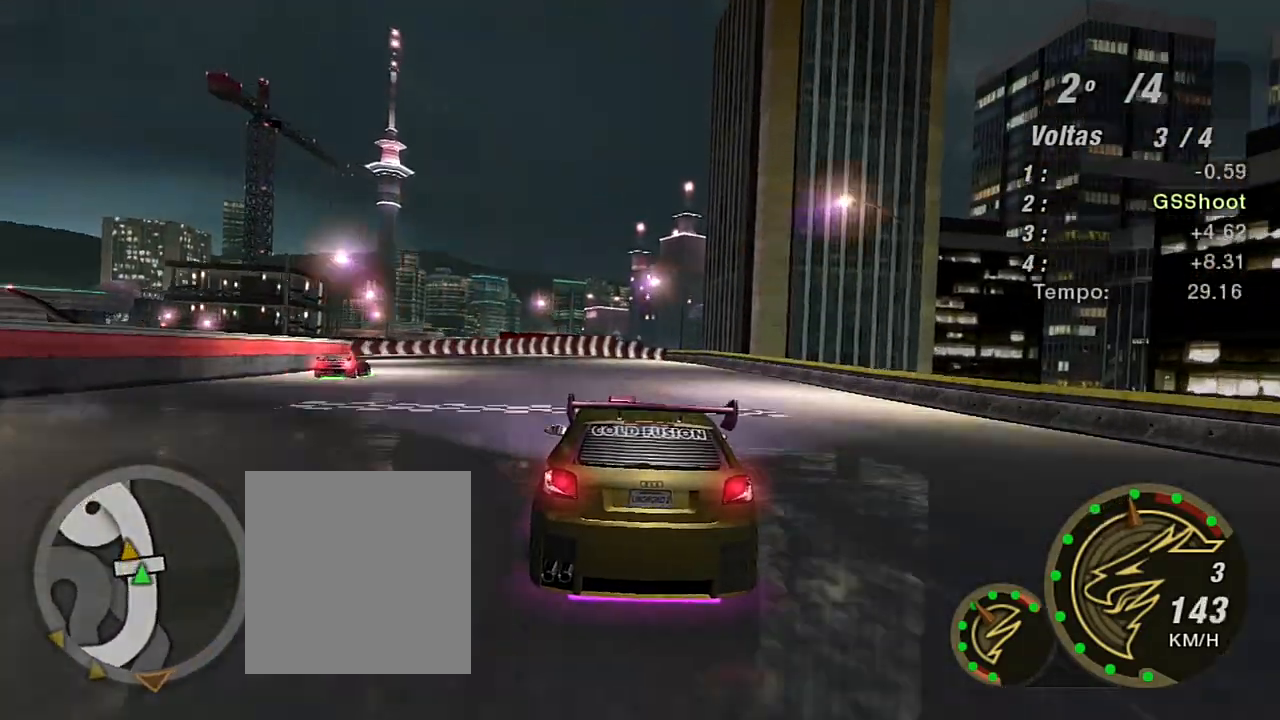
{"buttons": ["R2"], "left_stick": "left", "right_stick": "center", "events": [[33, "left_stick", "center"], [133, "left_stick", "left"], [333, "left_stick", "center"], [467, "left_stick", "left"]]}
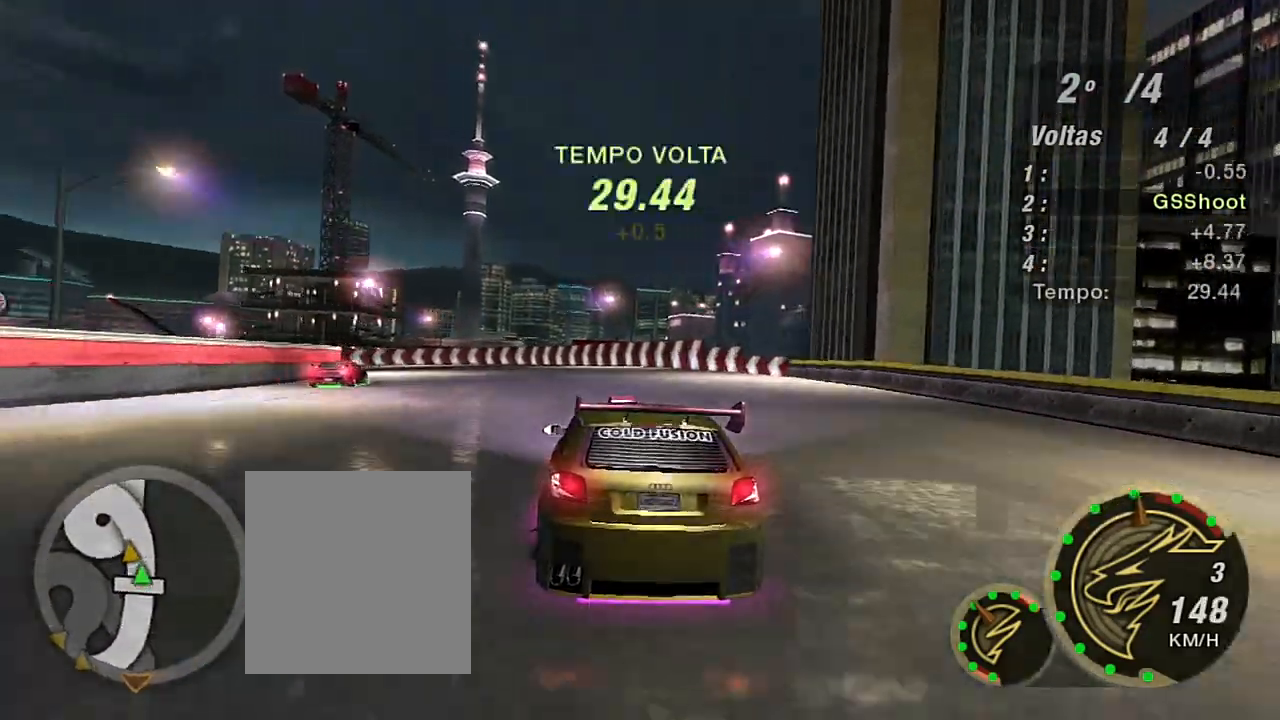
{"buttons": [], "left_stick": "center", "right_stick": "center", "events": [[134, "L2", "down"], [134, "R2", "up"], [267, "left_stick", "center"], [501, "L2", "up"]]}
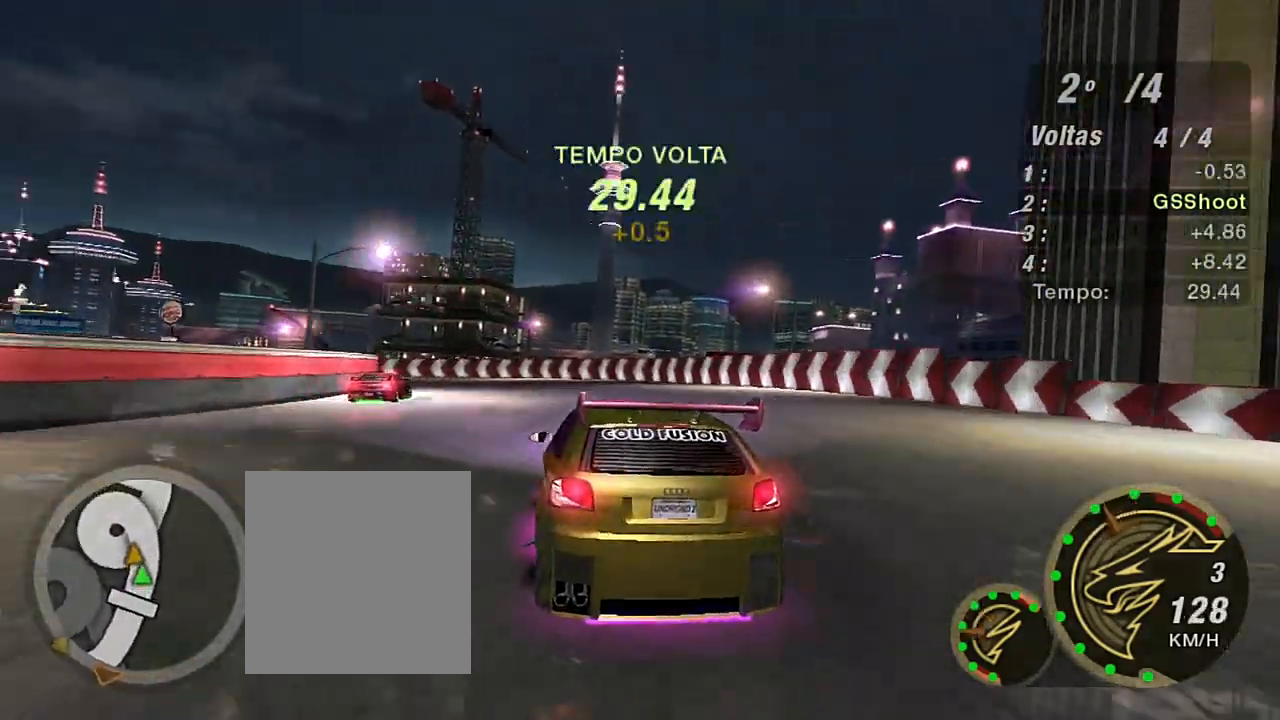
{"buttons": [], "left_stick": "center", "right_stick": "center", "events": [[133, "L1", "down"], [200, "left_stick", "left"], [233, "L1", "up"], [467, "left_stick", "center"]]}
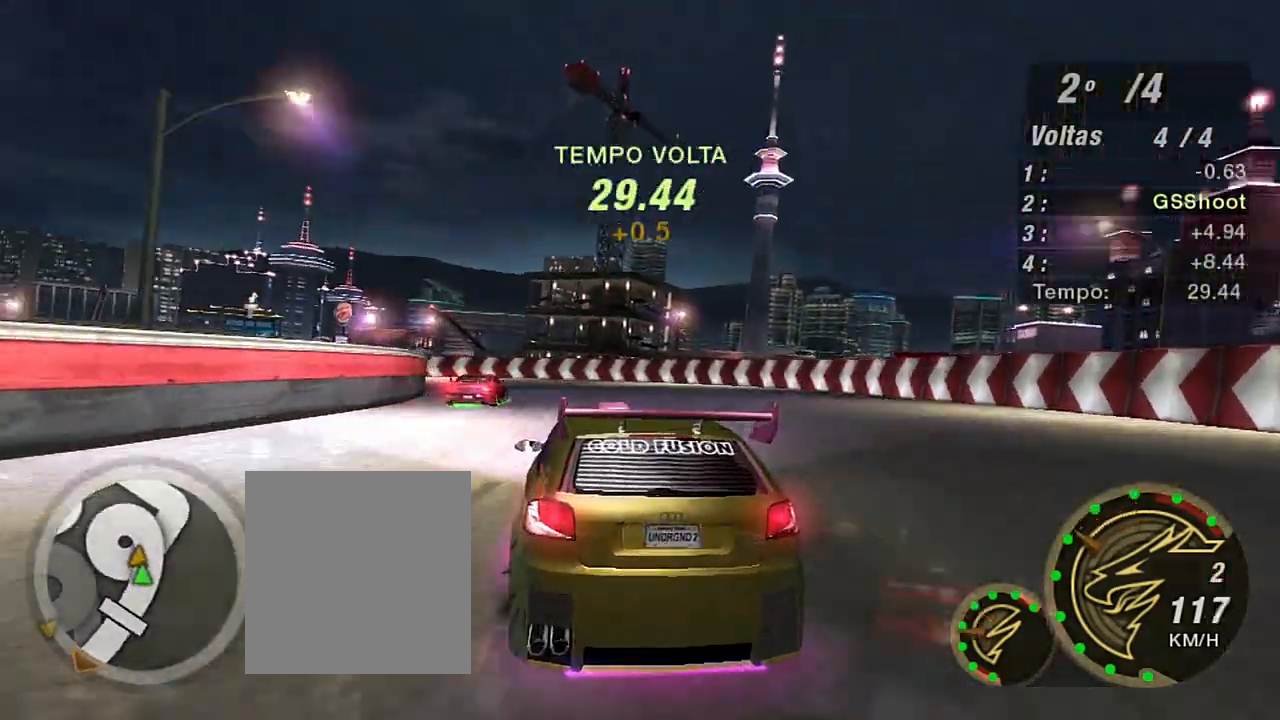
{"buttons": [], "left_stick": "center", "right_stick": "center", "events": [[34, "L2", "down"], [167, "L2", "up"]]}
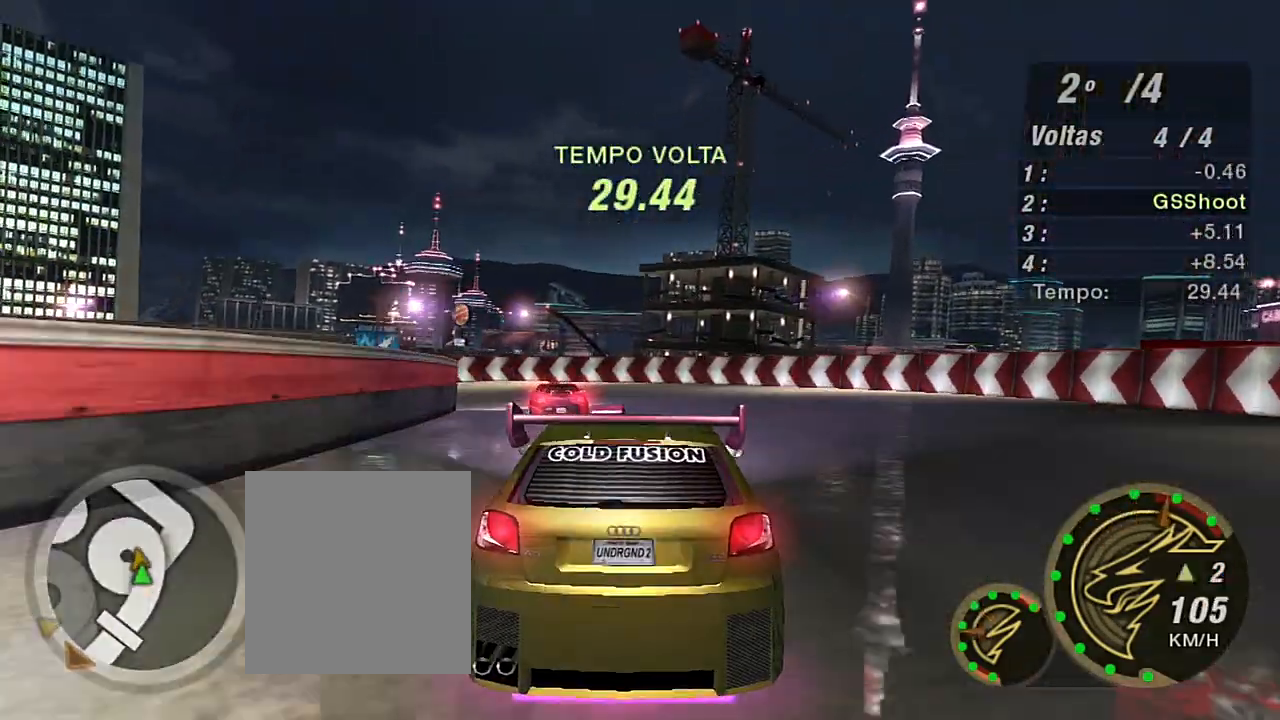
{"buttons": ["B"], "left_stick": "down-left", "right_stick": "center", "events": [[100, "R2", "down"], [200, "left_stick", "down-left"], [333, "R2", "up"], [467, "B", "down"]]}
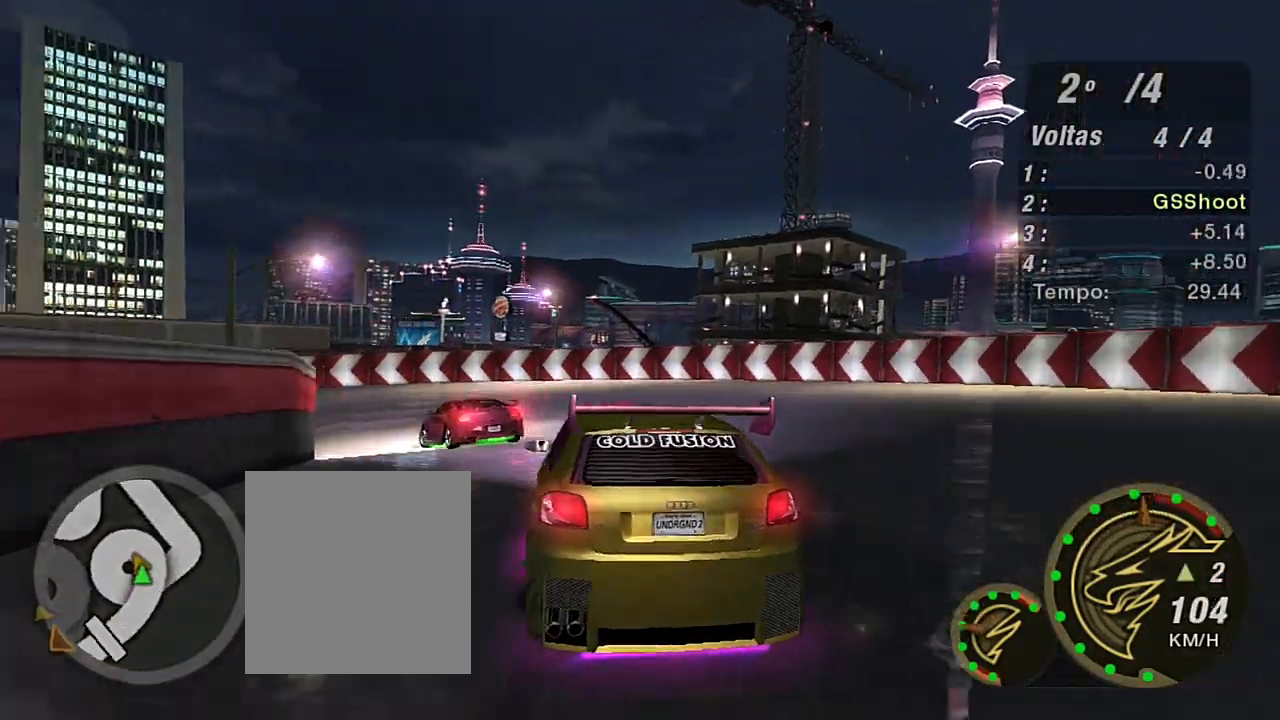
{"buttons": [], "left_stick": "down-left", "right_stick": "center", "events": [[501, "B", "up"]]}
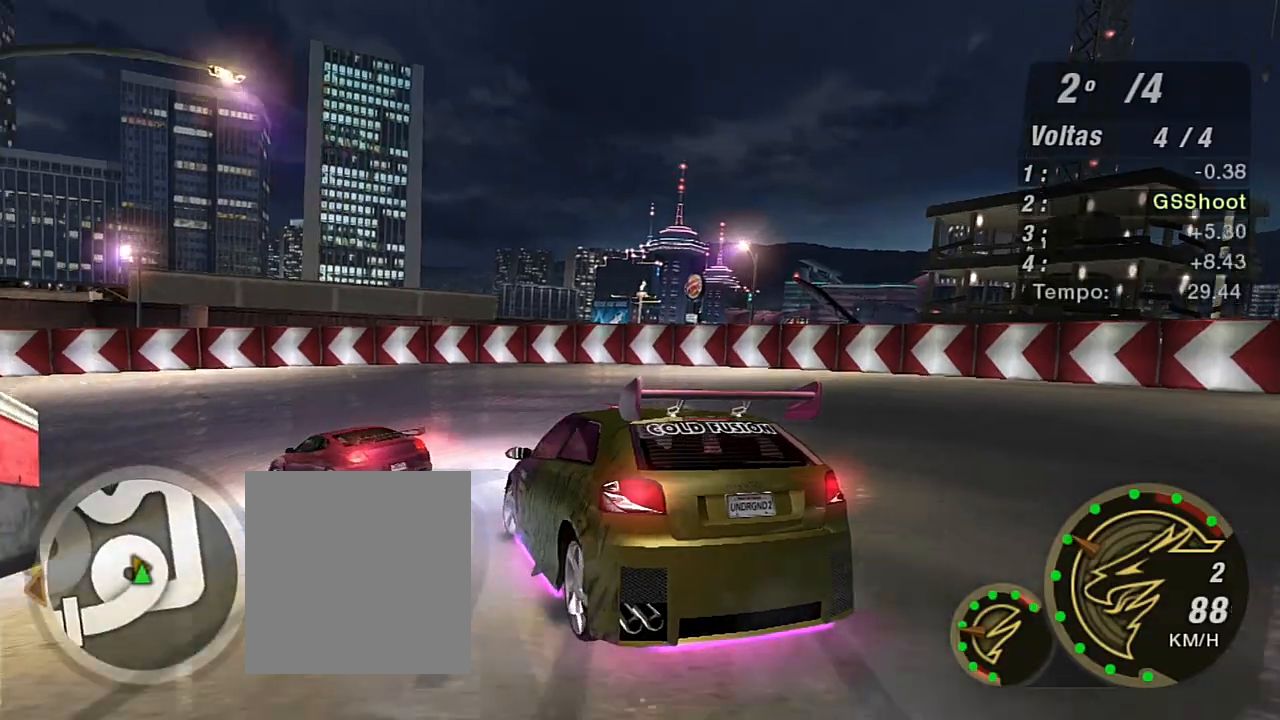
{"buttons": ["R2"], "left_stick": "down-left", "right_stick": "center", "events": [[33, "R2", "down"], [133, "R2", "up"], [434, "R2", "down"]]}
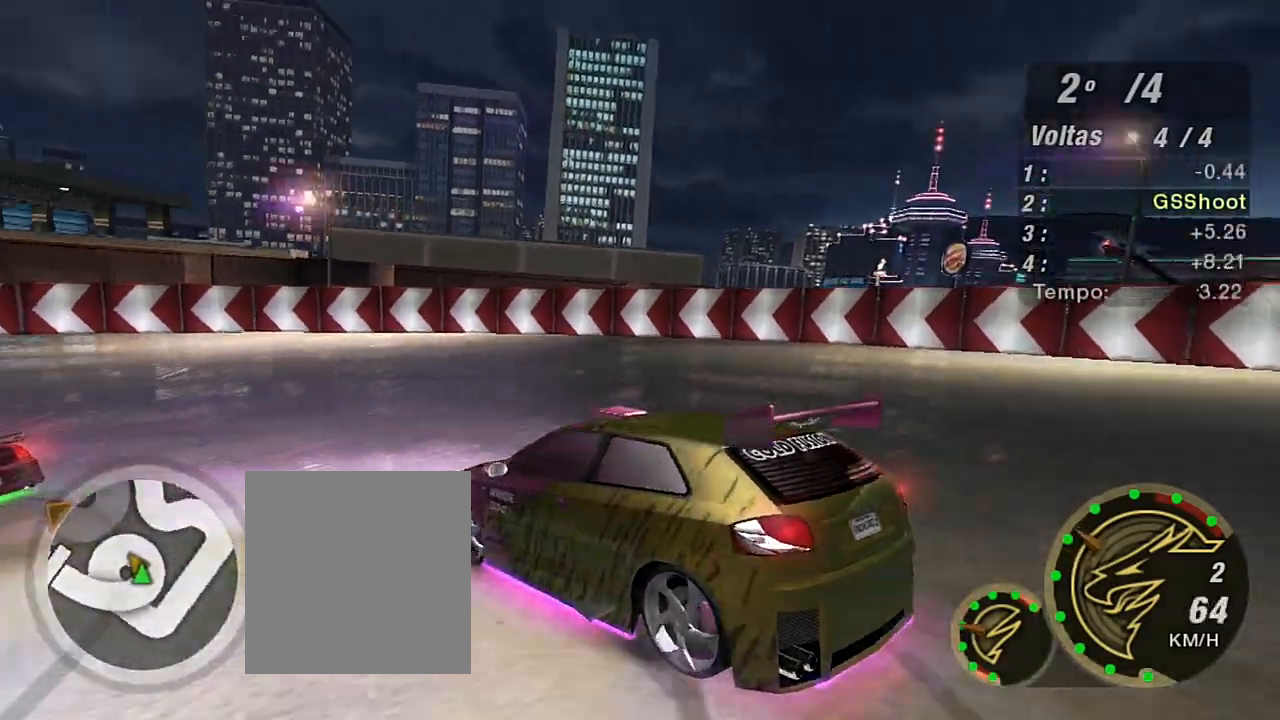
{"buttons": ["R2"], "left_stick": "down-left", "right_stick": "center", "events": []}
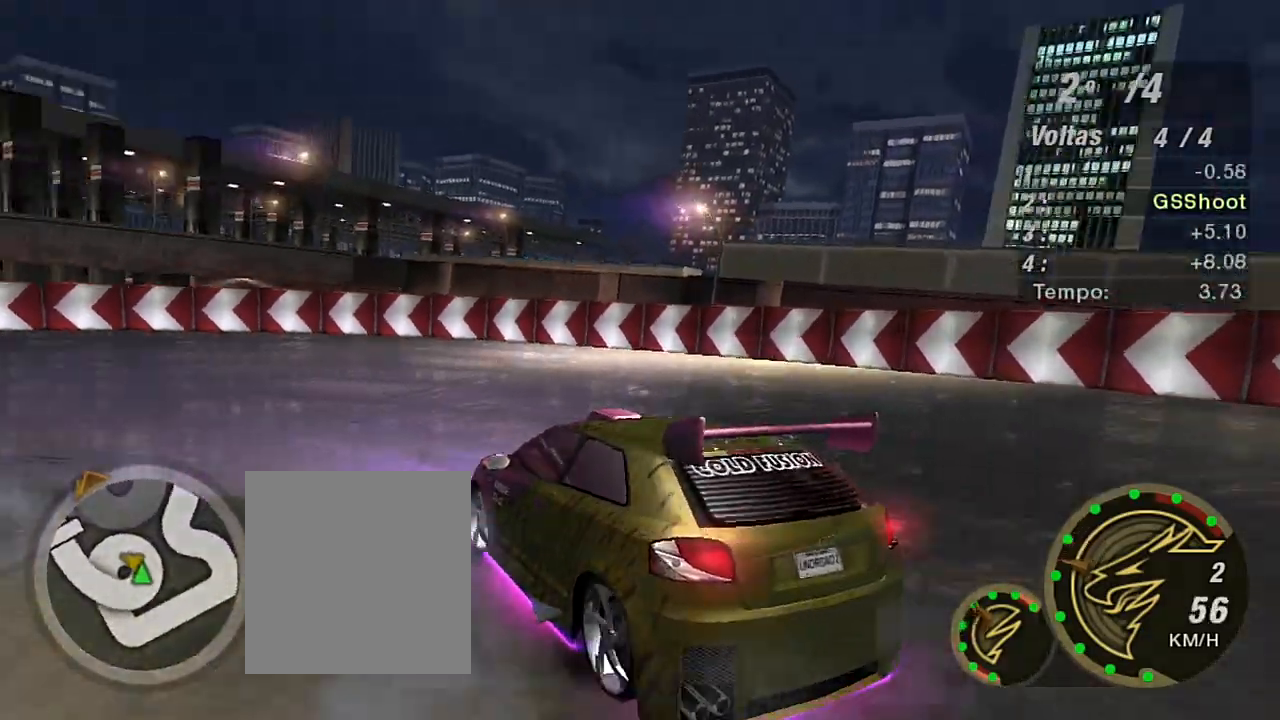
{"buttons": ["R2"], "left_stick": "down-left", "right_stick": "center", "events": []}
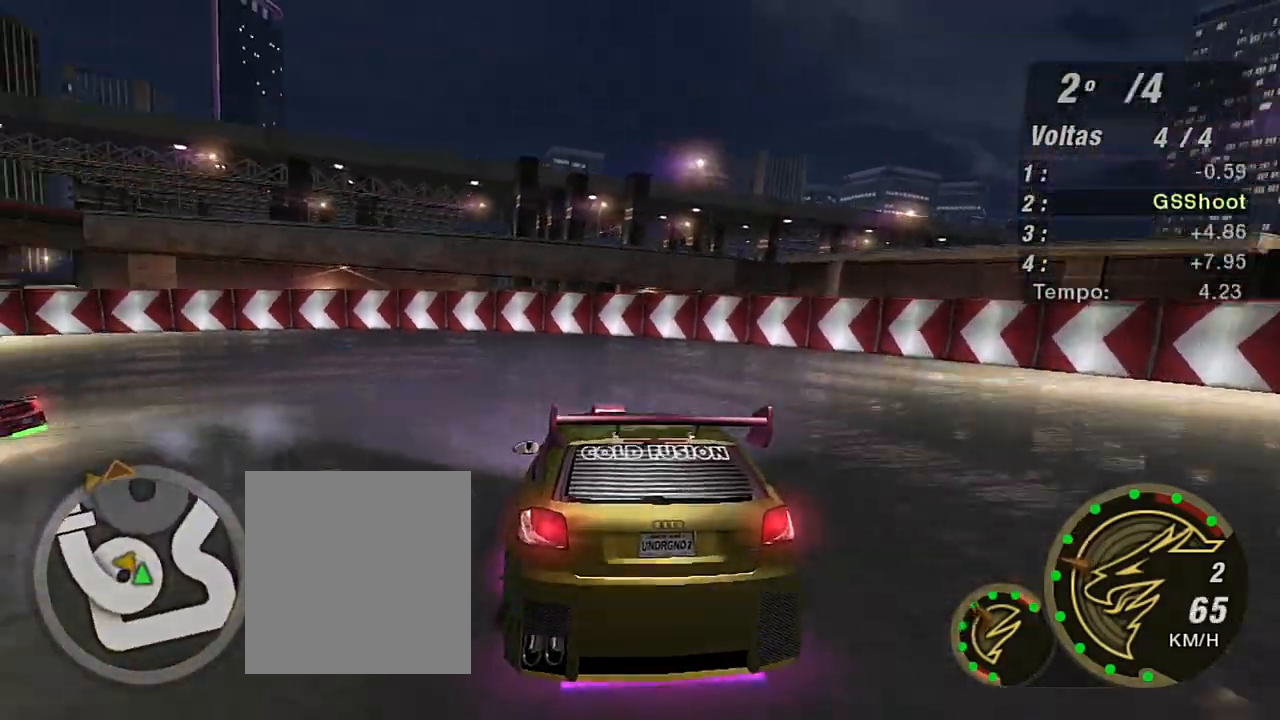
{"buttons": ["R2"], "left_stick": "down-left", "right_stick": "center", "events": []}
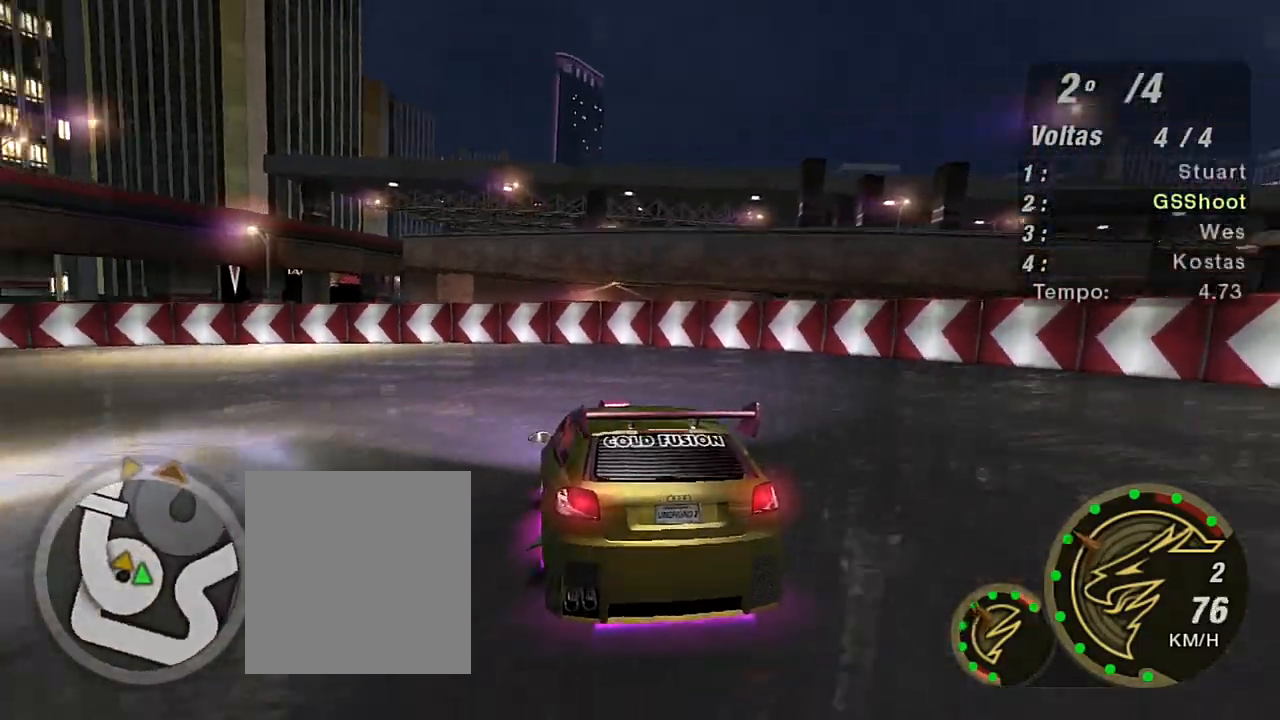
{"buttons": ["R2"], "left_stick": "down-left", "right_stick": "center", "events": []}
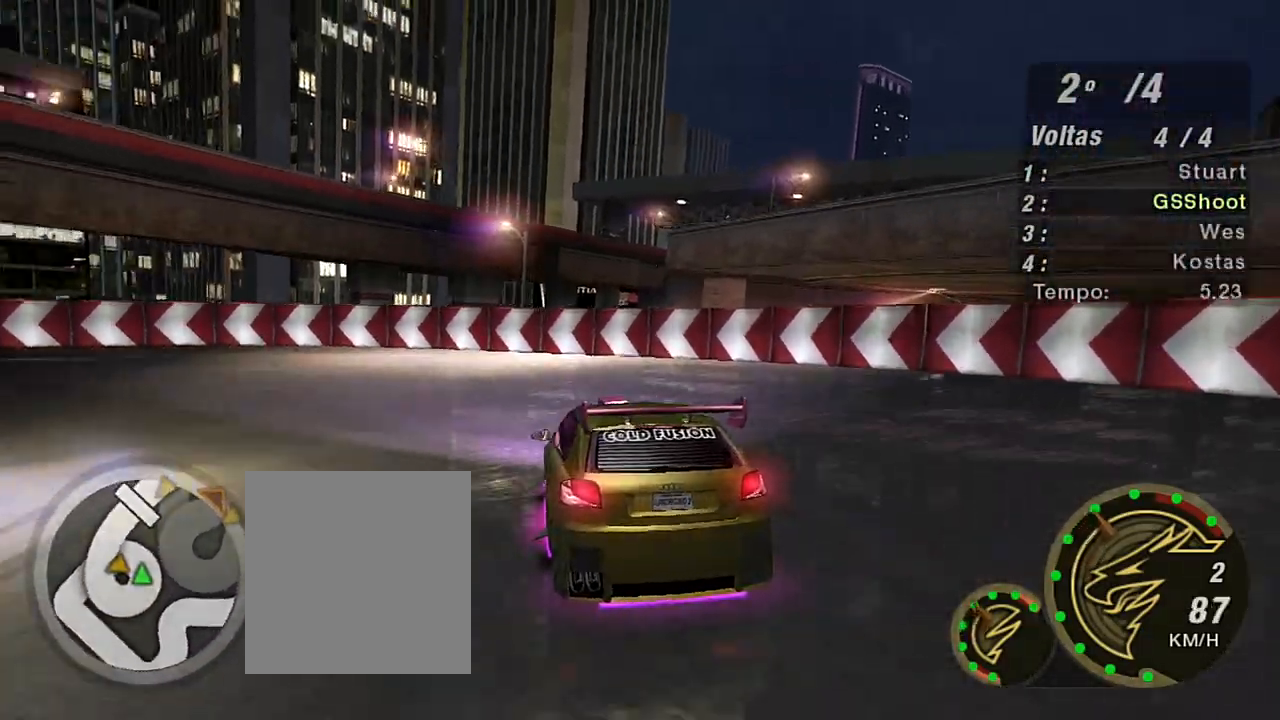
{"buttons": ["R2"], "left_stick": "down-left", "right_stick": "center", "events": []}
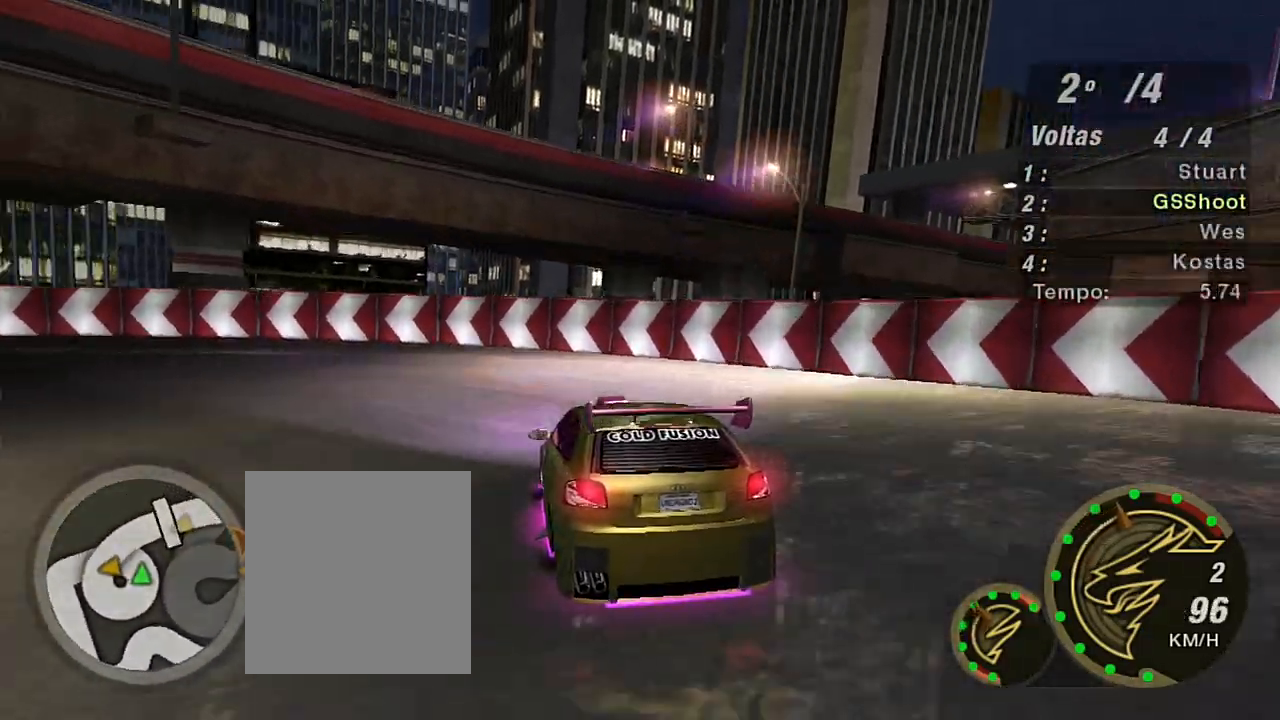
{"buttons": [], "left_stick": "down-left", "right_stick": "center", "events": [[367, "R2", "up"]]}
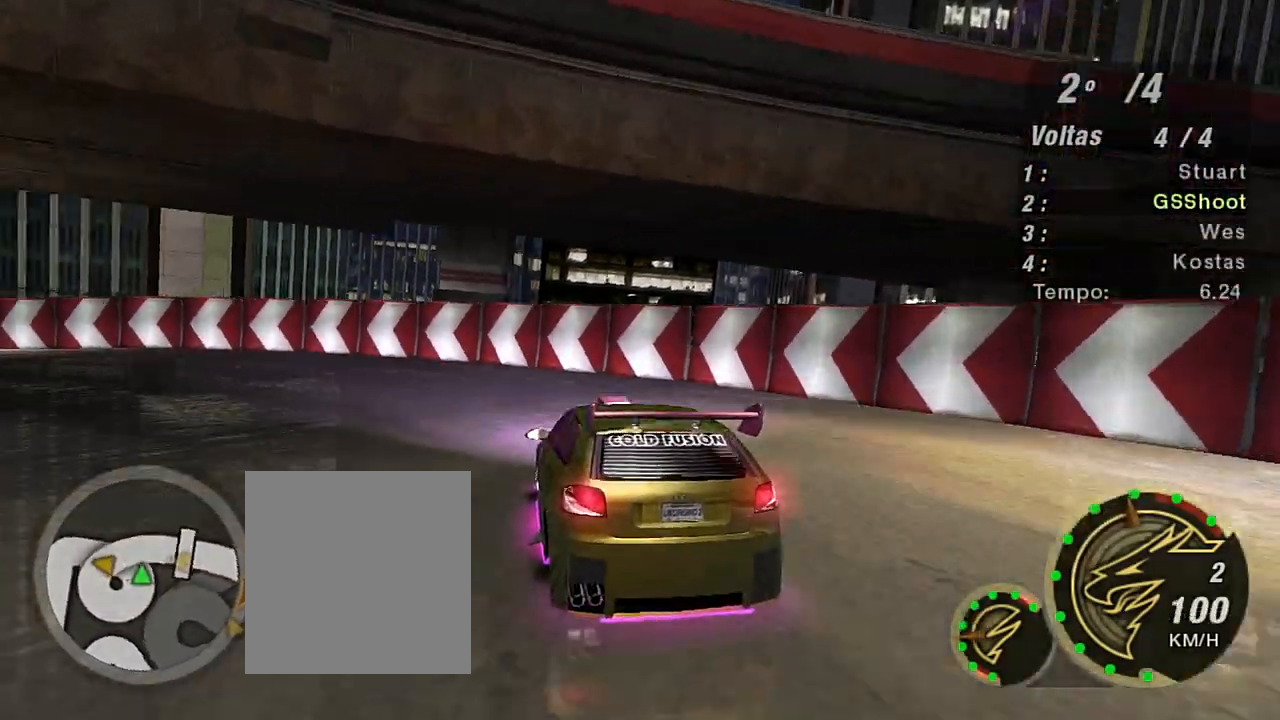
{"buttons": ["R2"], "left_stick": "down-left", "right_stick": "center", "events": [[301, "R2", "down"]]}
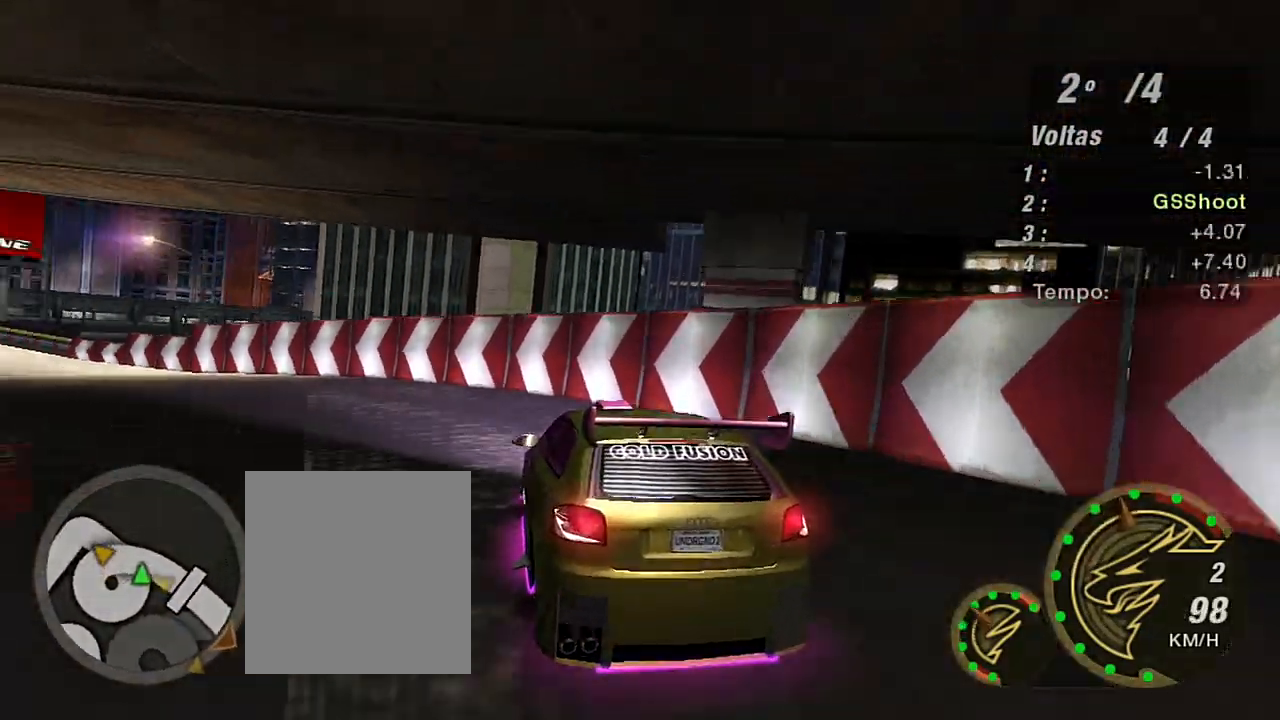
{"buttons": ["R2"], "left_stick": "down-left", "right_stick": "center", "events": []}
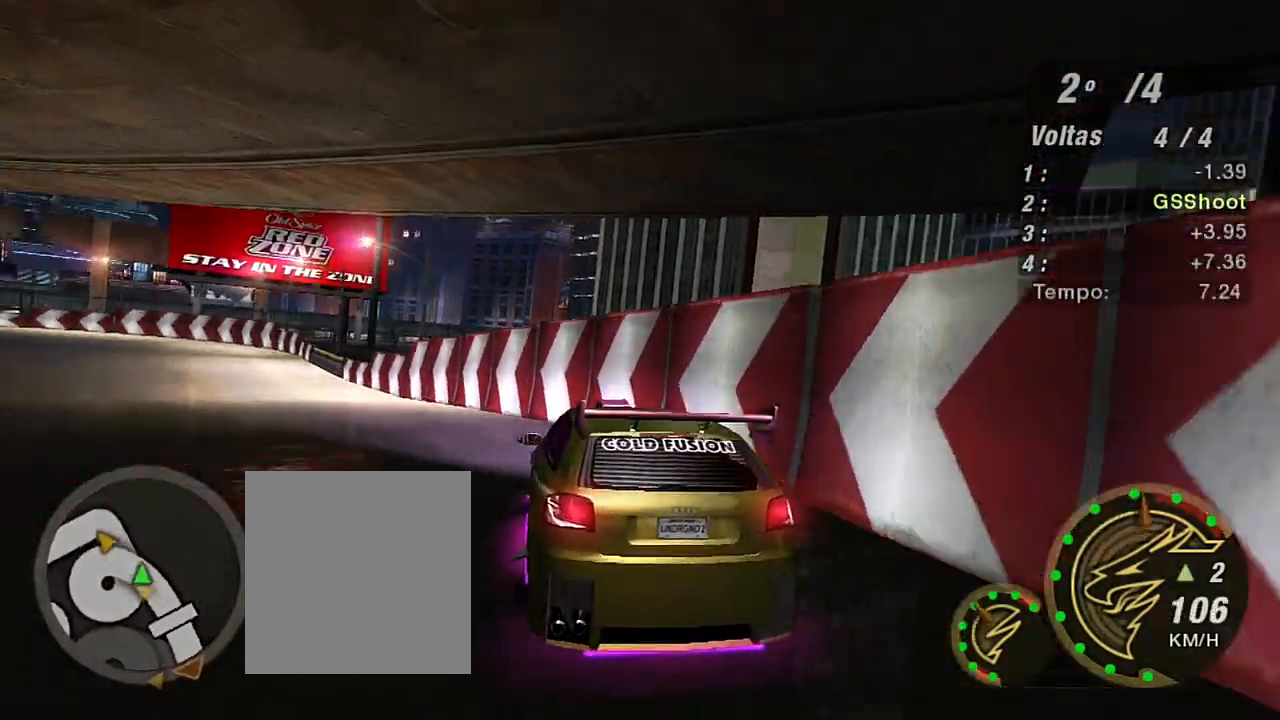
{"buttons": ["R2"], "left_stick": "left", "right_stick": "center", "events": [[434, "left_stick", "left"]]}
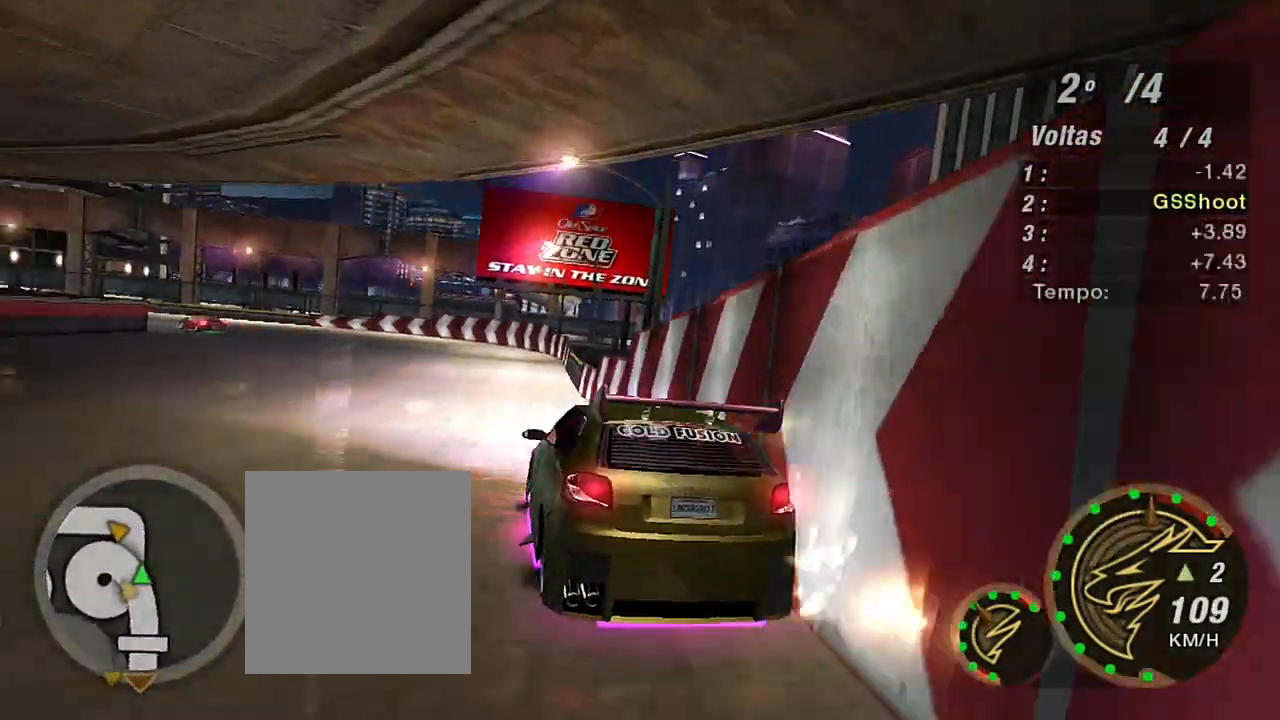
{"buttons": ["R2"], "left_stick": "left", "right_stick": "center", "events": [[133, "left_stick", "center"], [267, "left_stick", "left"]]}
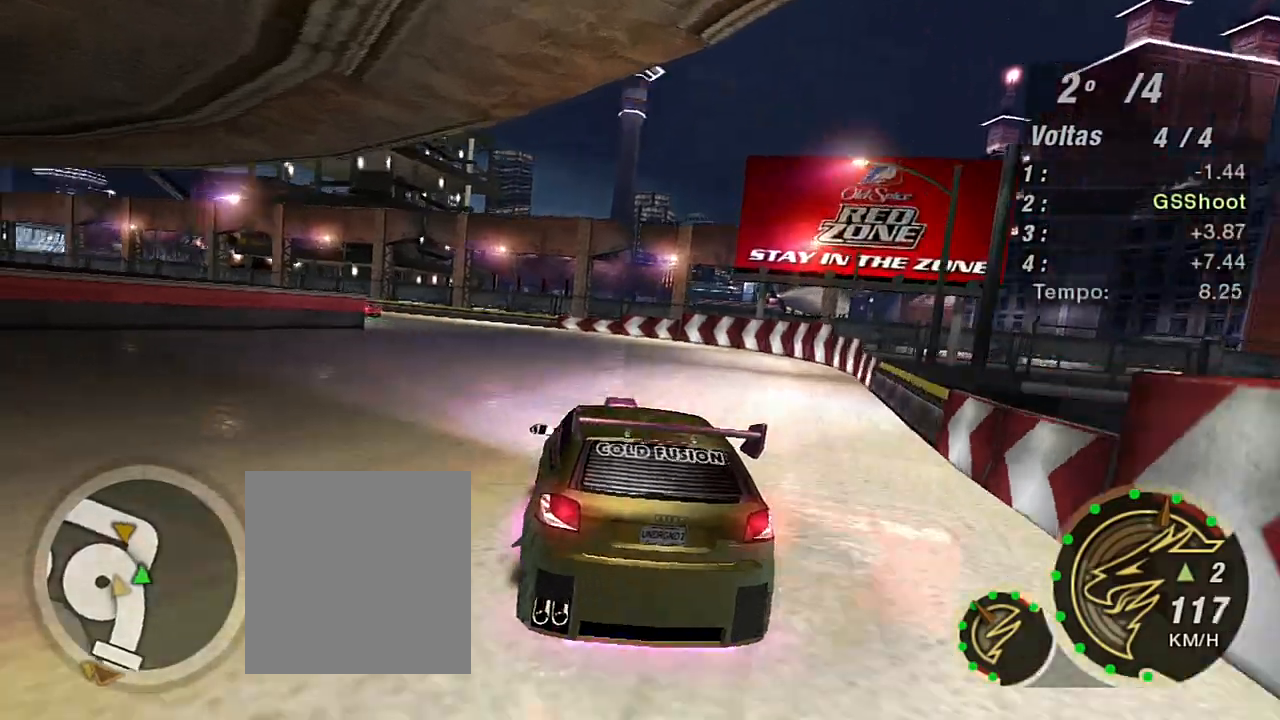
{"buttons": ["R1", "R2"], "left_stick": "left", "right_stick": "center", "events": [[234, "left_stick", "center"], [367, "left_stick", "left"], [401, "R1", "down"]]}
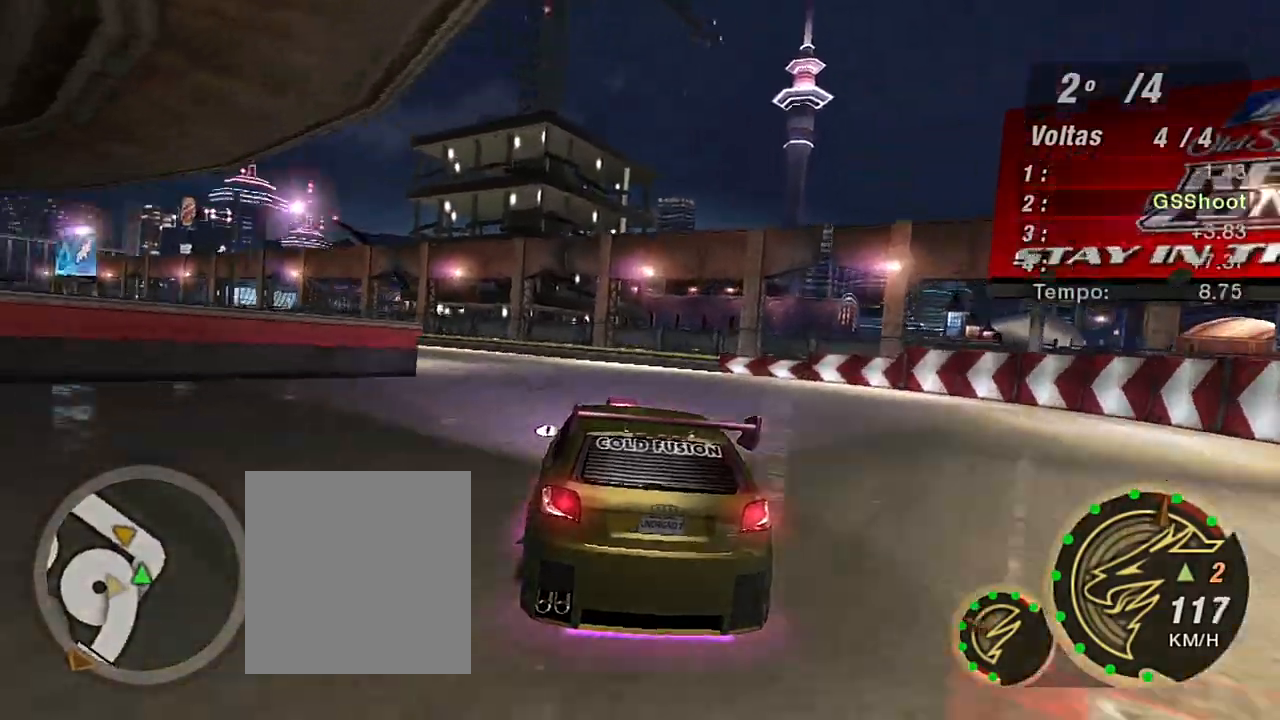
{"buttons": ["R2"], "left_stick": "down-left", "right_stick": "center", "events": [[33, "R1", "up"], [33, "left_stick", "center"], [167, "left_stick", "left"], [500, "left_stick", "down-left"]]}
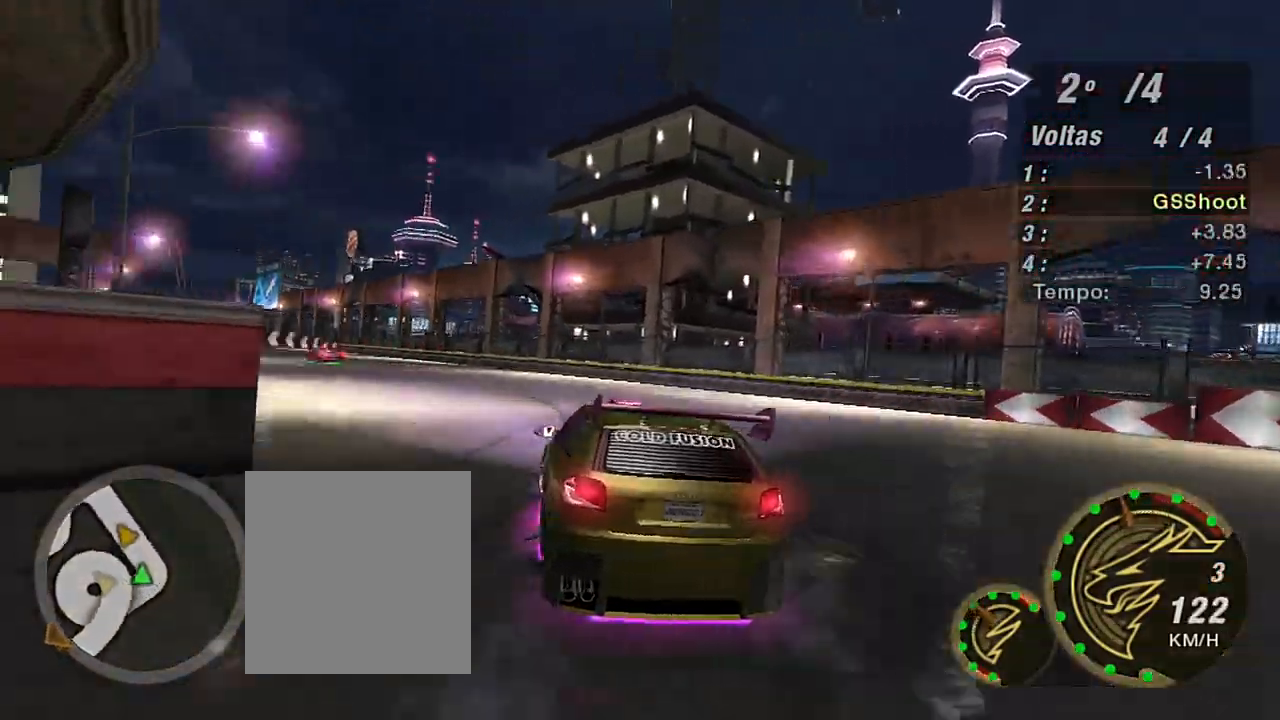
{"buttons": ["R2"], "left_stick": "center", "right_stick": "center", "events": [[334, "left_stick", "left"], [501, "left_stick", "center"]]}
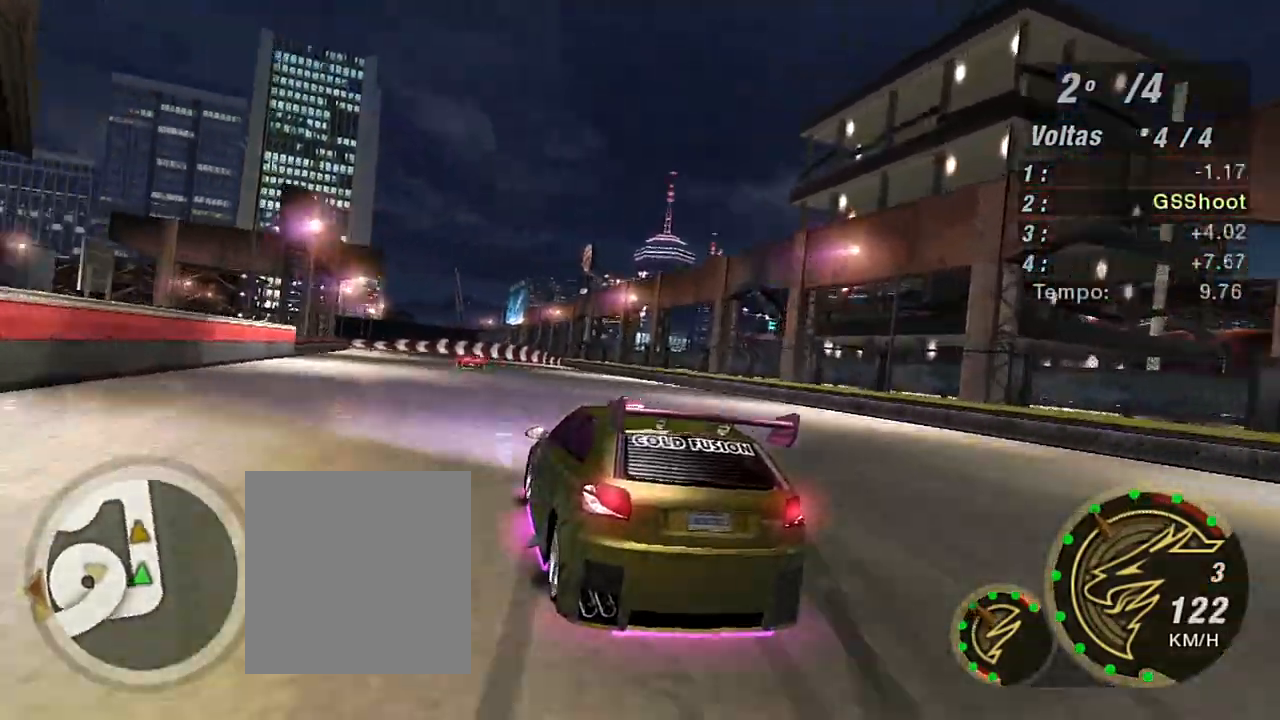
{"buttons": ["R2"], "left_stick": "center", "right_stick": "center", "events": [[133, "left_stick", "up-right"], [367, "left_stick", "left"], [434, "left_stick", "center"]]}
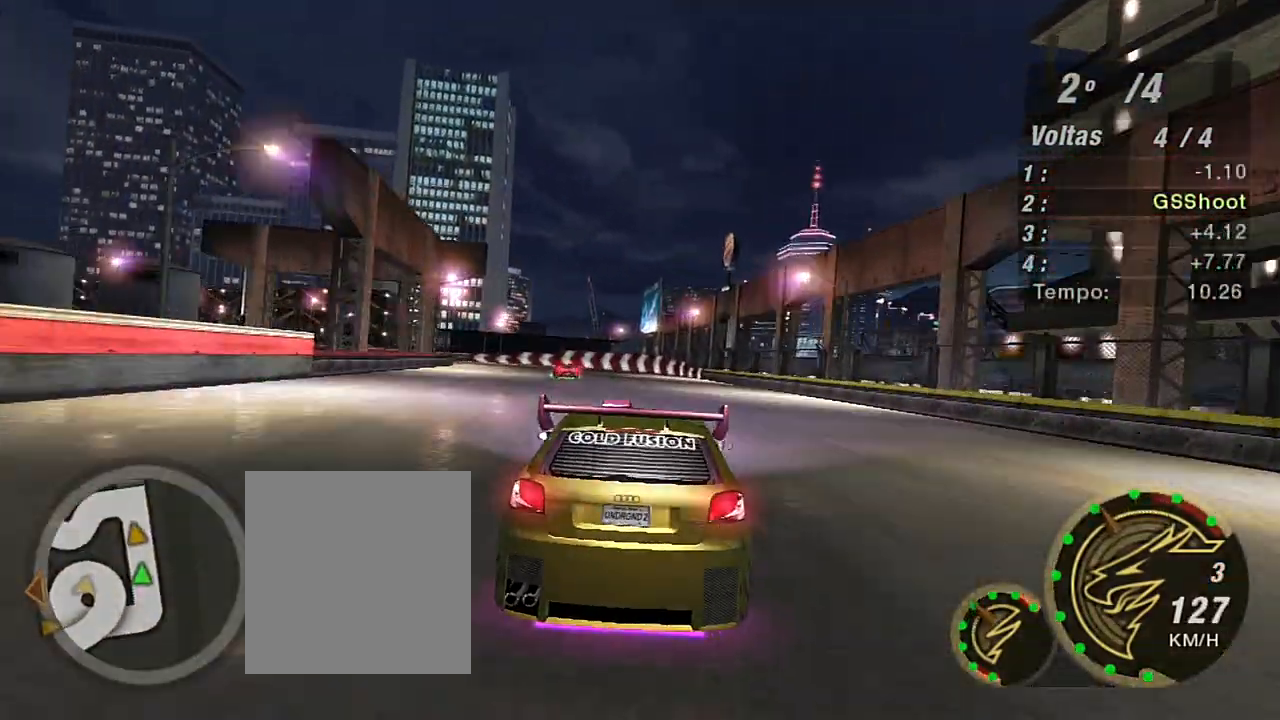
{"buttons": ["R2"], "left_stick": "left", "right_stick": "center", "events": [[167, "left_stick", "left"], [267, "left_stick", "center"], [467, "left_stick", "left"]]}
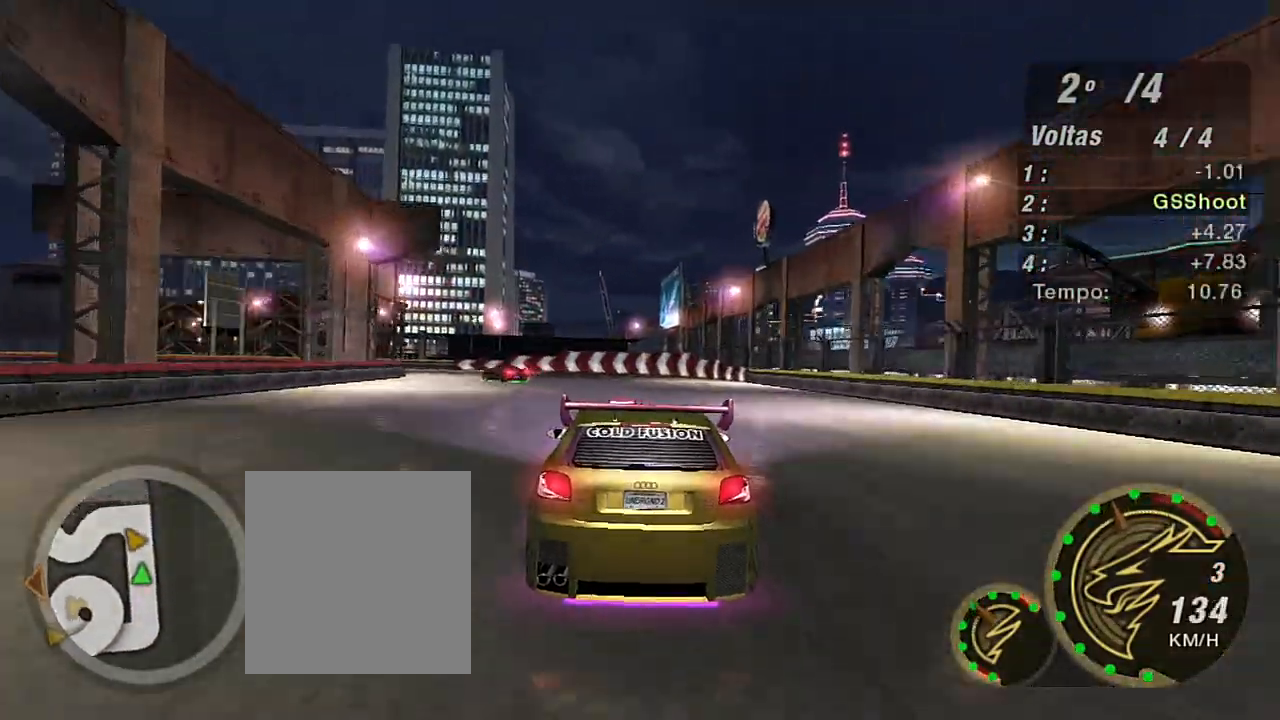
{"buttons": ["R2"], "left_stick": "left", "right_stick": "center", "events": [[100, "left_stick", "center"], [200, "left_stick", "left"]]}